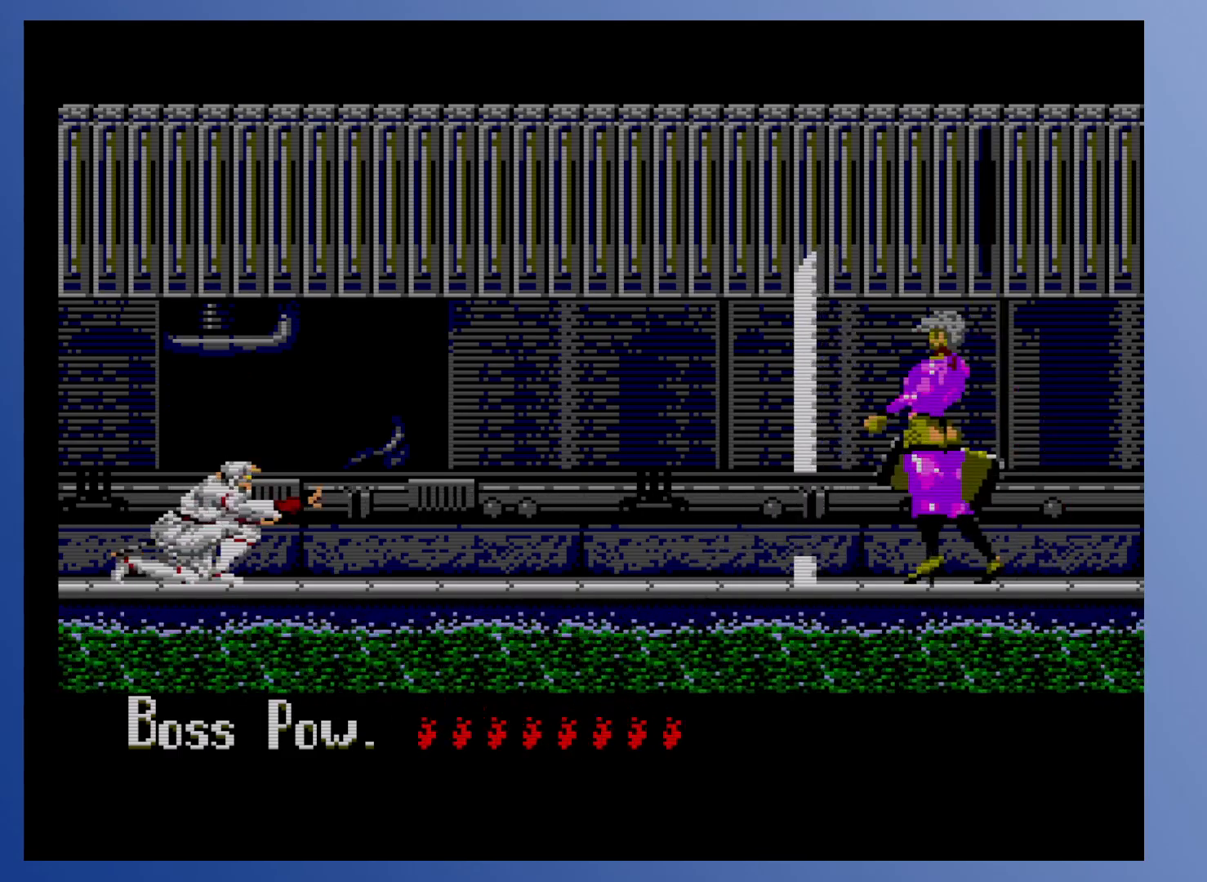
Gameplay with a controller (Xbox layout); each line is a JSON object with the inputs held at the frame after it. "events" lists button and stick changes between this image and that frame as [ms after this image, input, new state], when the widget could be followed in between. Not read: L3 R3 left_stick right_stick.
{"buttons": ["DPAD_DOWN"], "events": [[17, "X", "down"], [100, "X", "up"], [117, "X", "down"], [183, "X", "up"], [233, "X", "down"], [300, "X", "up"]]}
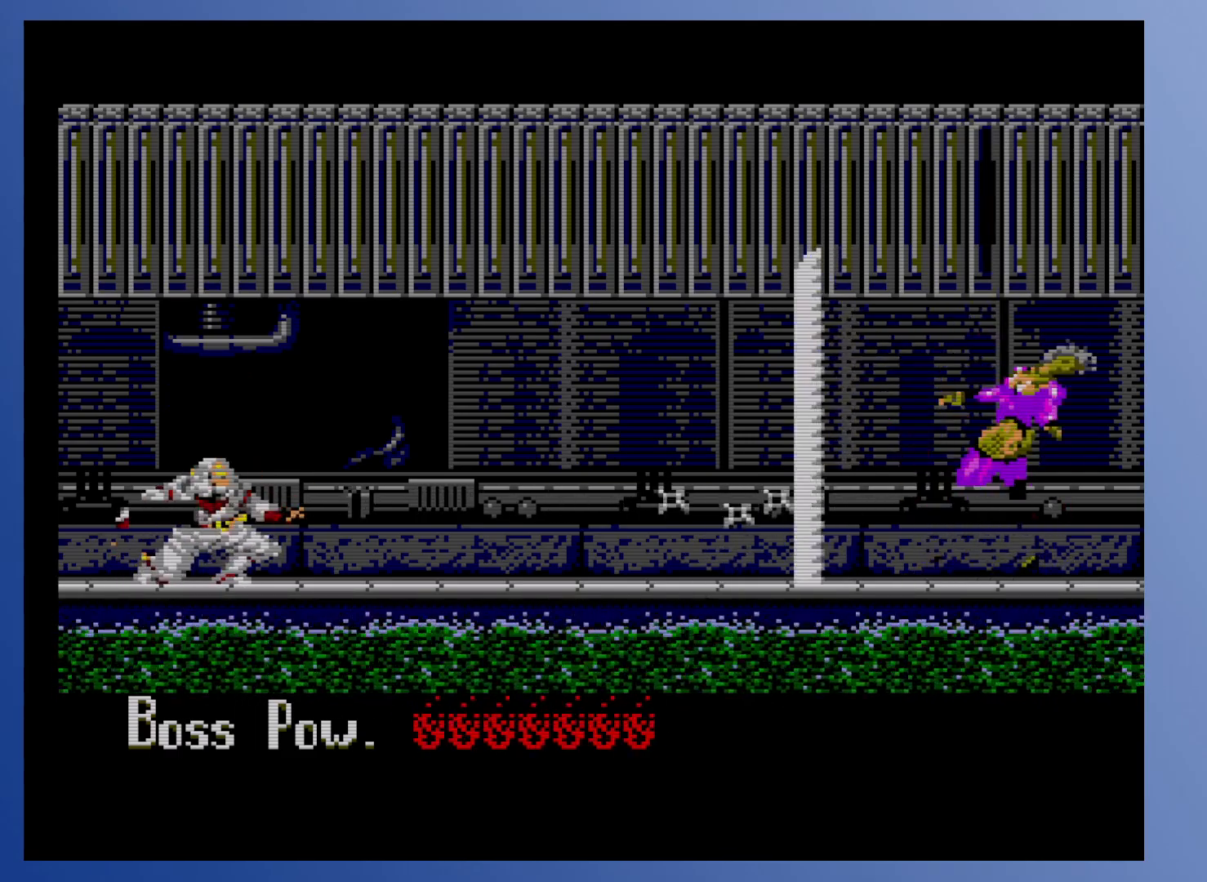
{"buttons": ["DPAD_DOWN"], "events": []}
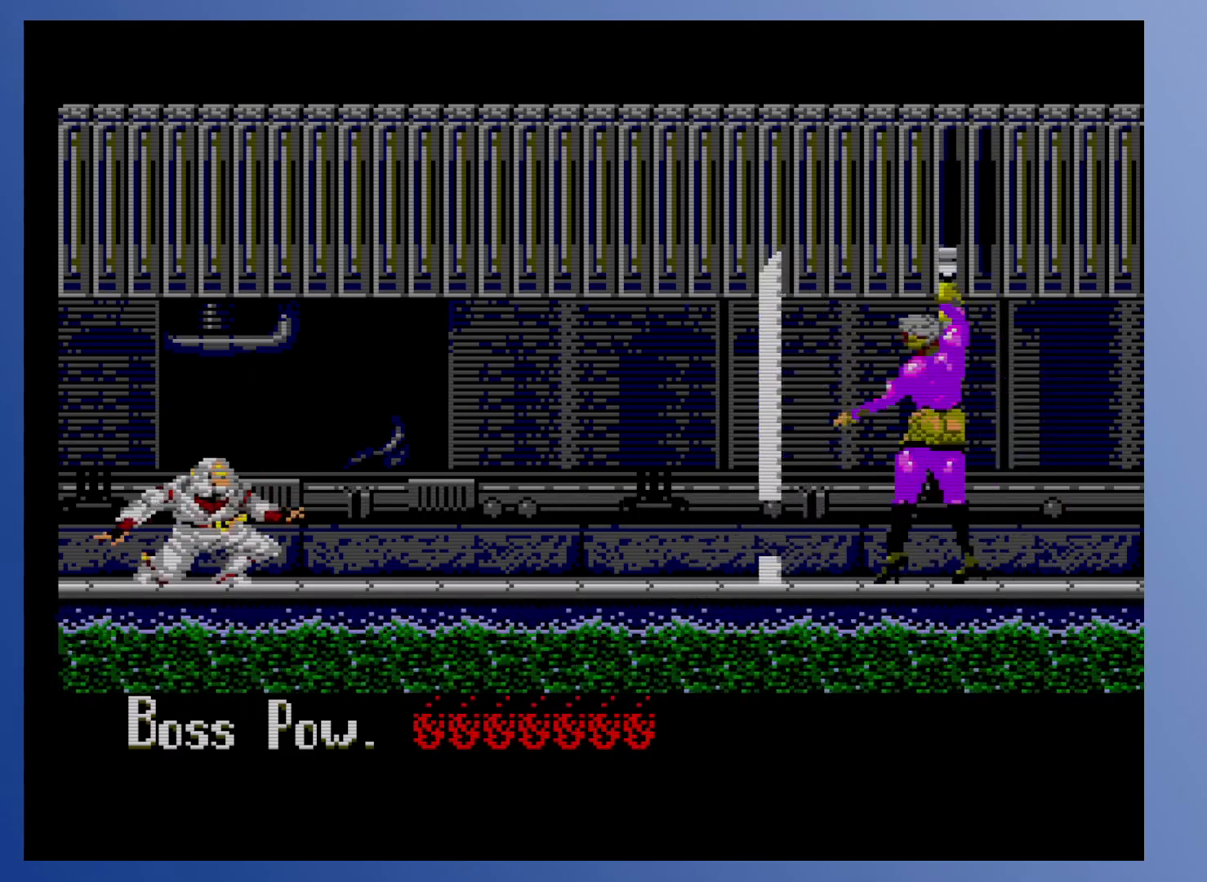
{"buttons": ["DPAD_DOWN"], "events": [[417, "X", "down"], [483, "X", "up"]]}
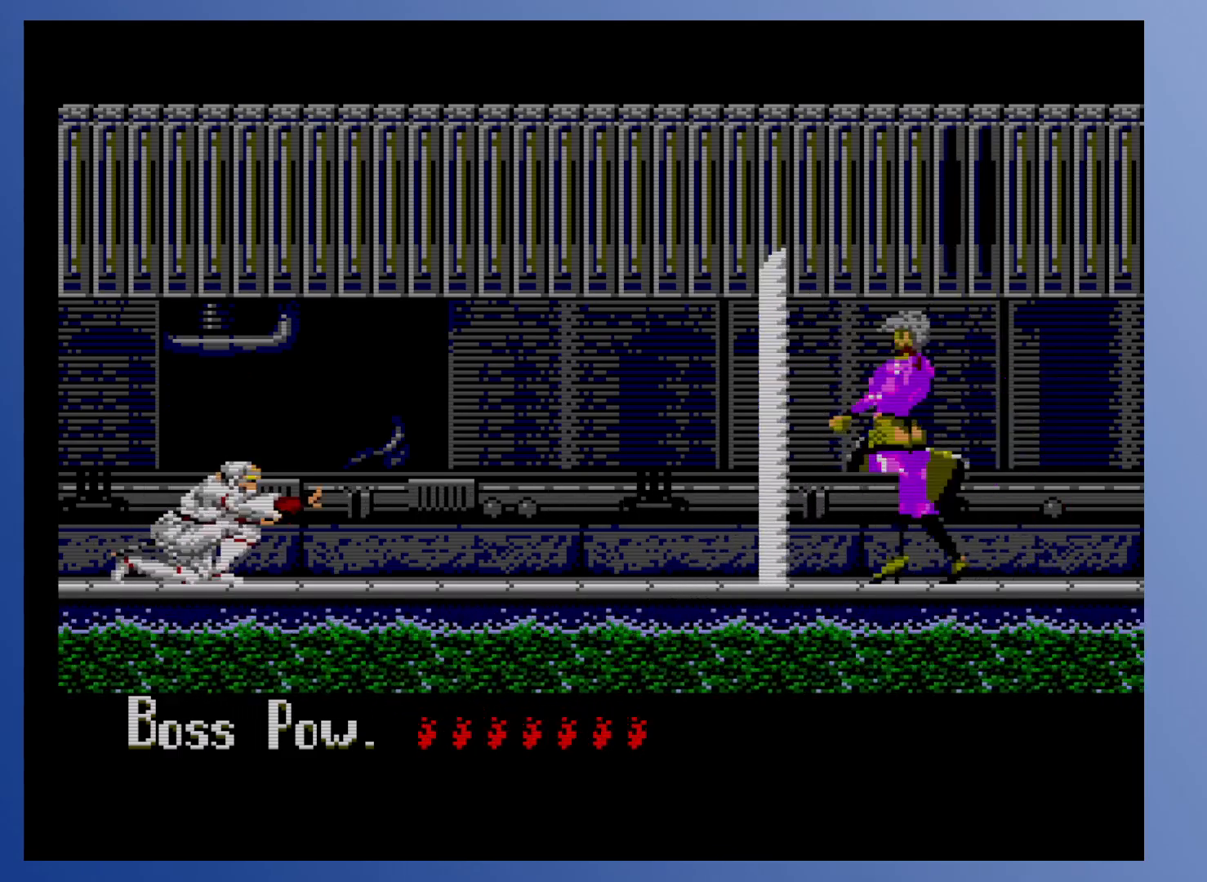
{"buttons": ["X", "DPAD_DOWN"], "events": [[17, "X", "down"], [83, "X", "up"], [133, "X", "down"], [183, "X", "up"], [233, "X", "down"], [300, "X", "up"], [350, "X", "down"], [400, "X", "up"], [450, "X", "down"]]}
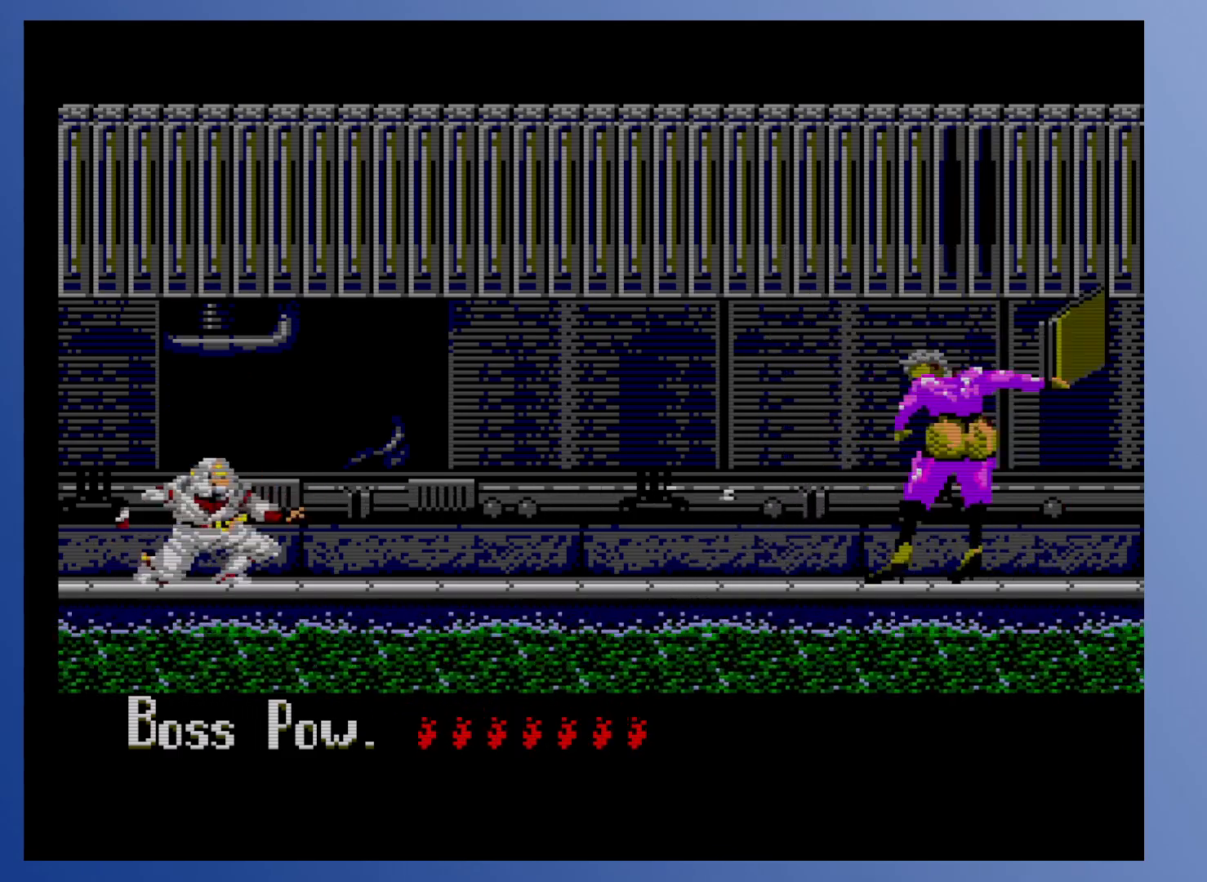
{"buttons": ["DPAD_DOWN"], "events": [[33, "X", "up"]]}
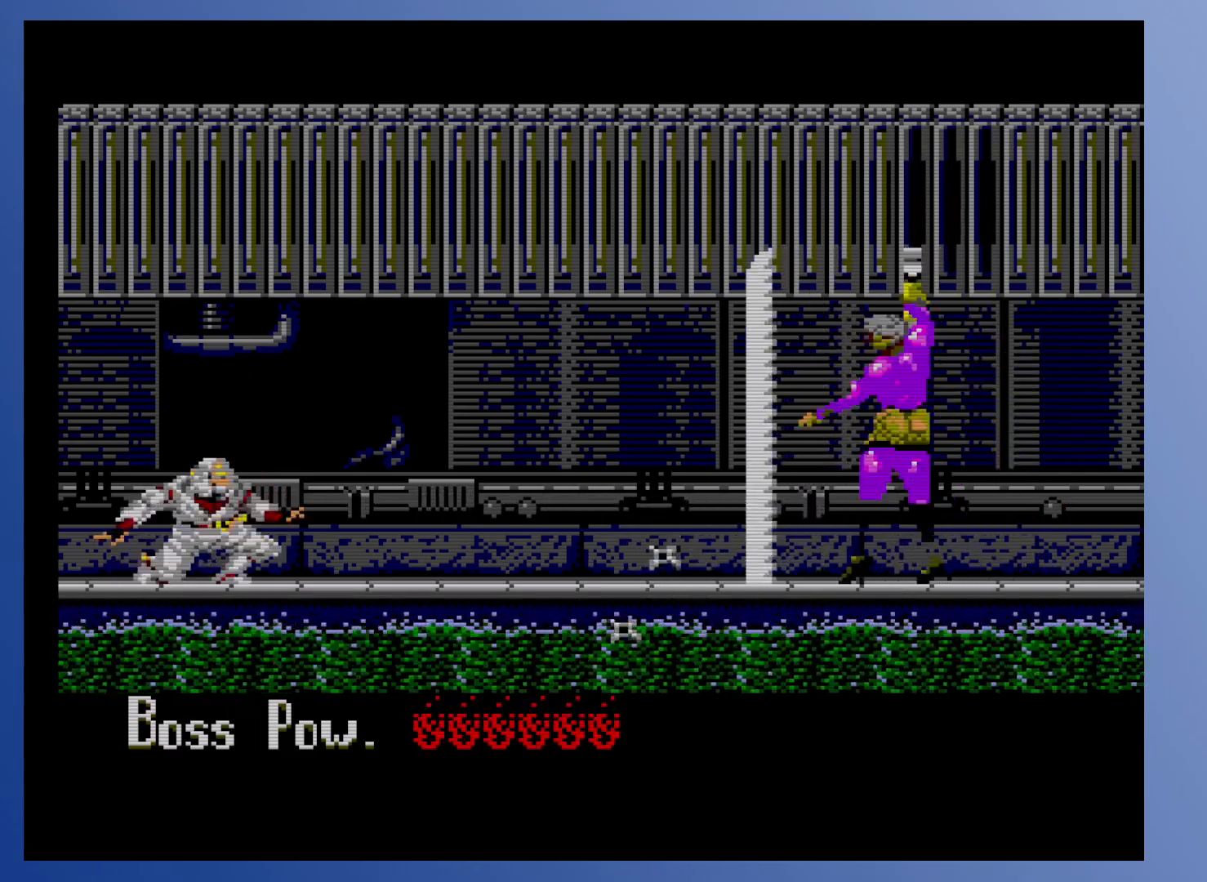
{"buttons": ["DPAD_DOWN"], "events": []}
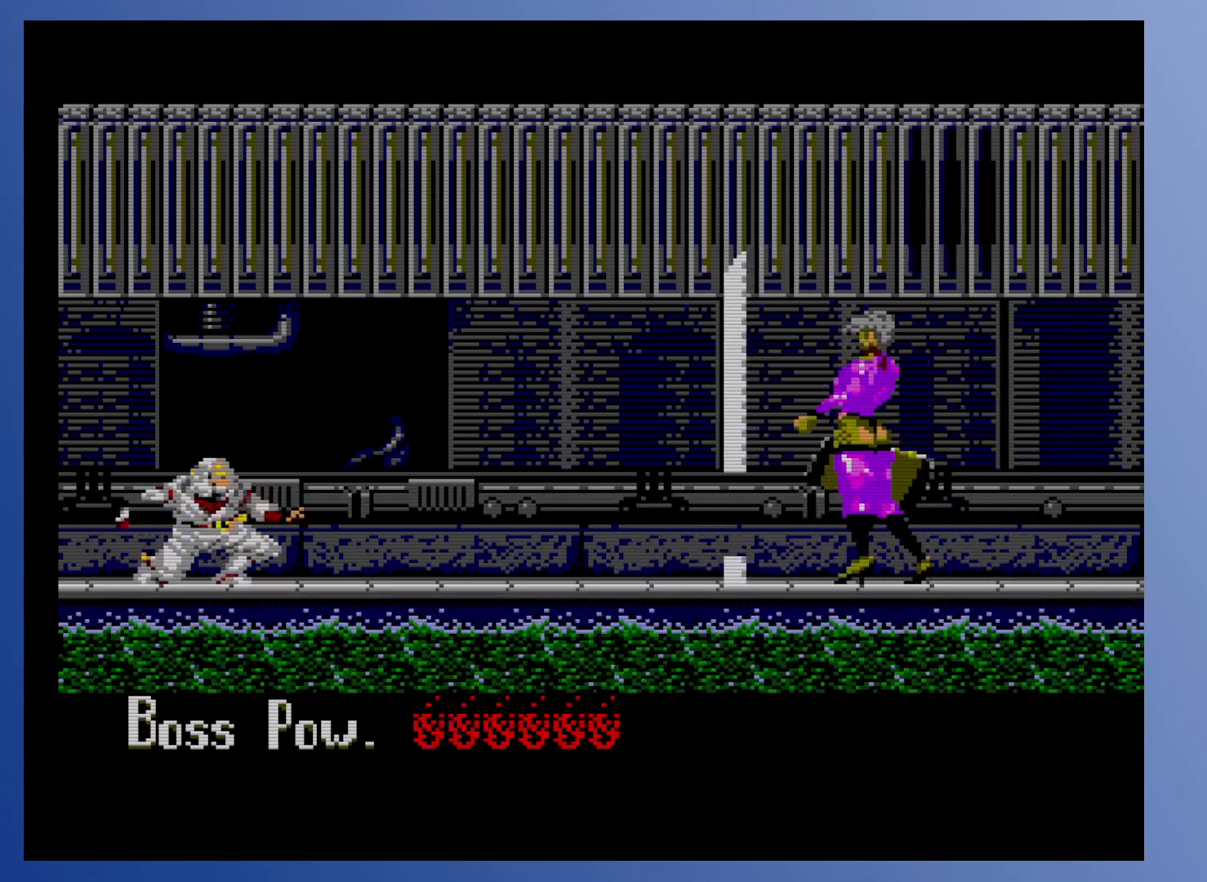
{"buttons": ["DPAD_DOWN"], "events": [[117, "X", "down"], [150, "X", "up"], [200, "X", "down"], [267, "X", "up"], [317, "X", "down"], [383, "X", "up"], [433, "X", "down"], [483, "X", "up"]]}
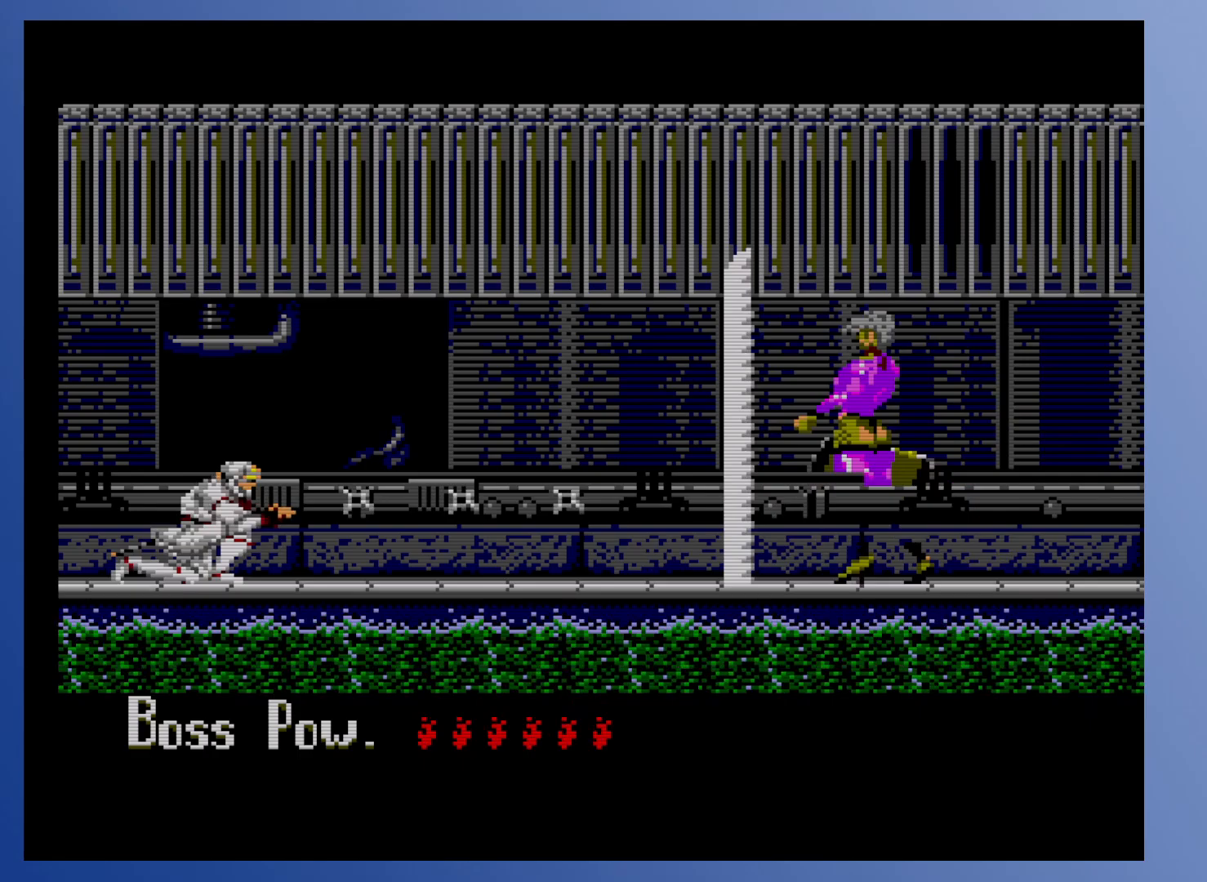
{"buttons": ["DPAD_DOWN"], "events": [[50, "X", "down"], [100, "X", "up"], [150, "X", "down"], [217, "X", "up"]]}
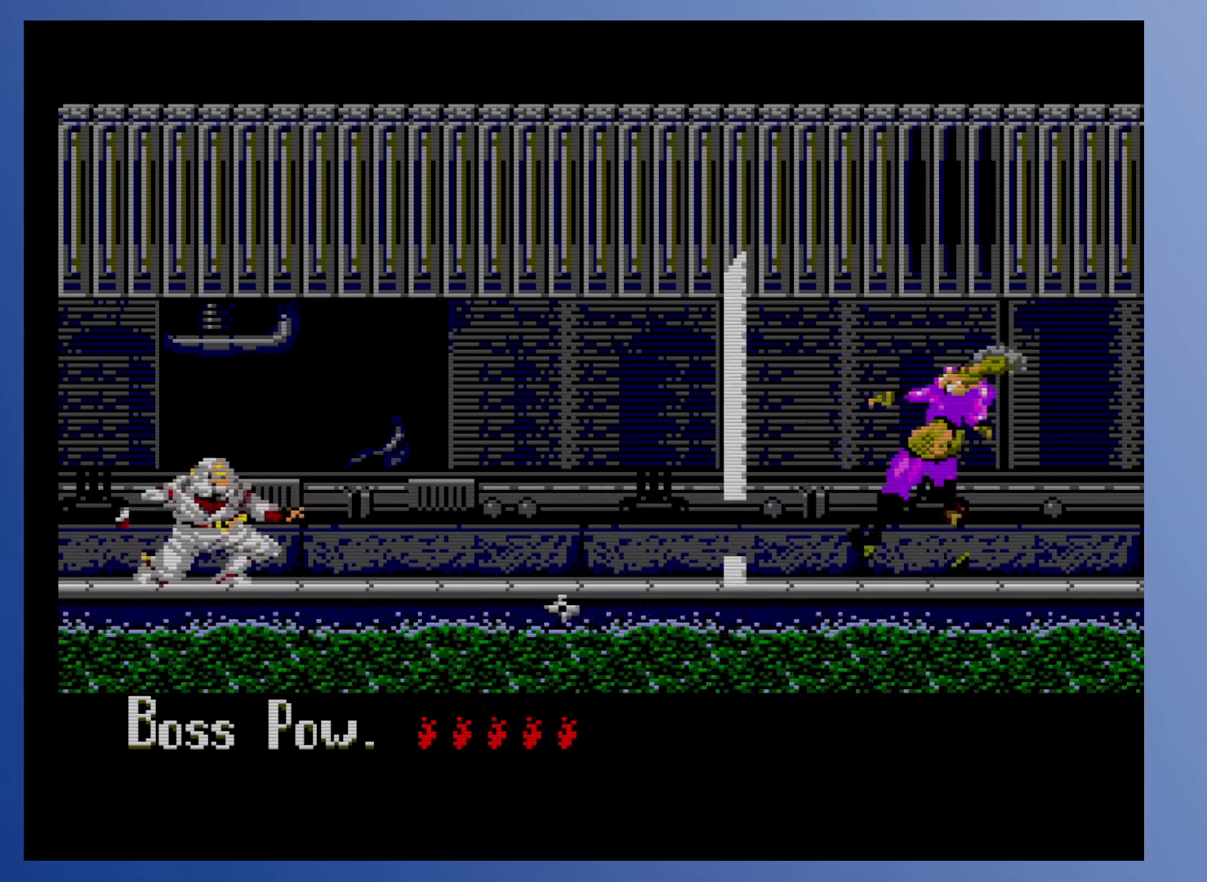
{"buttons": ["DPAD_DOWN"], "events": []}
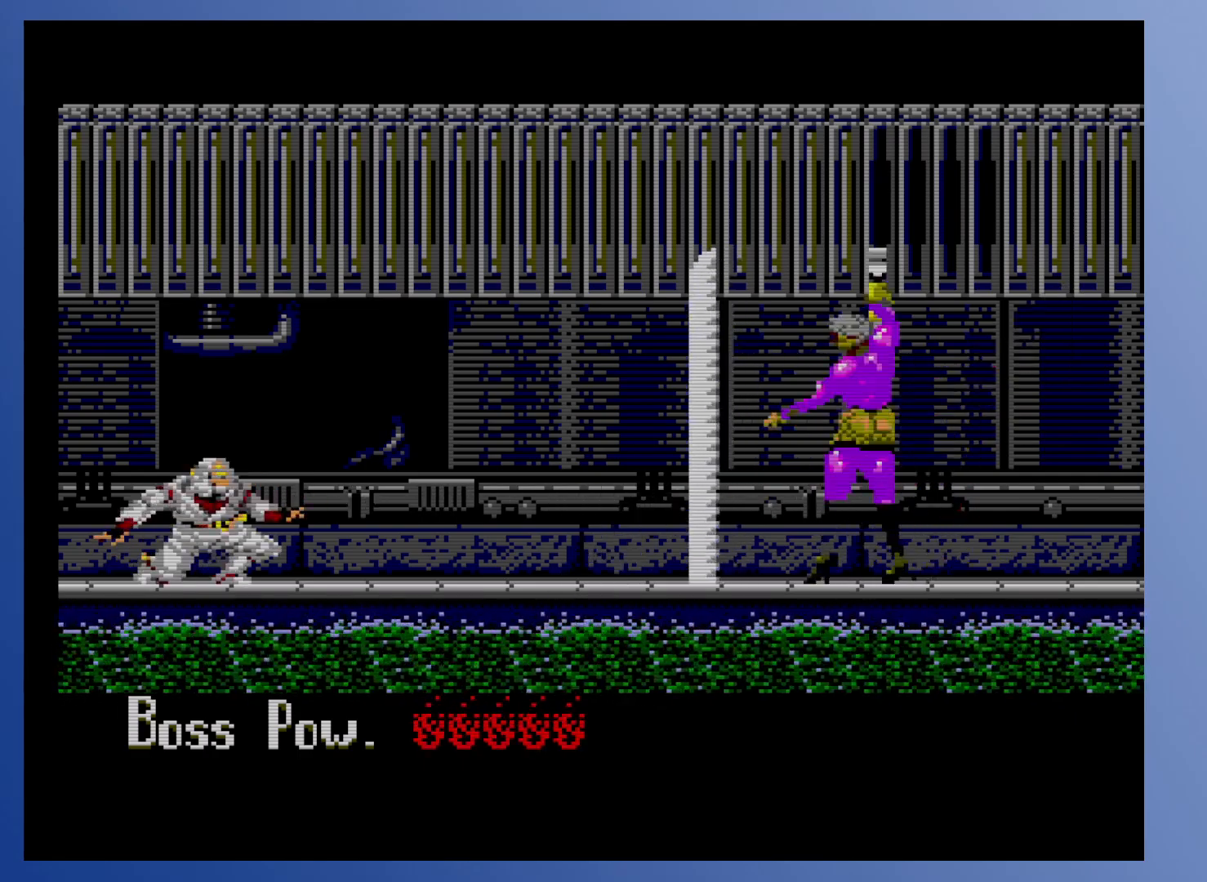
{"buttons": ["X", "DPAD_DOWN"], "events": [[383, "X", "down"], [433, "X", "up"], [483, "X", "down"]]}
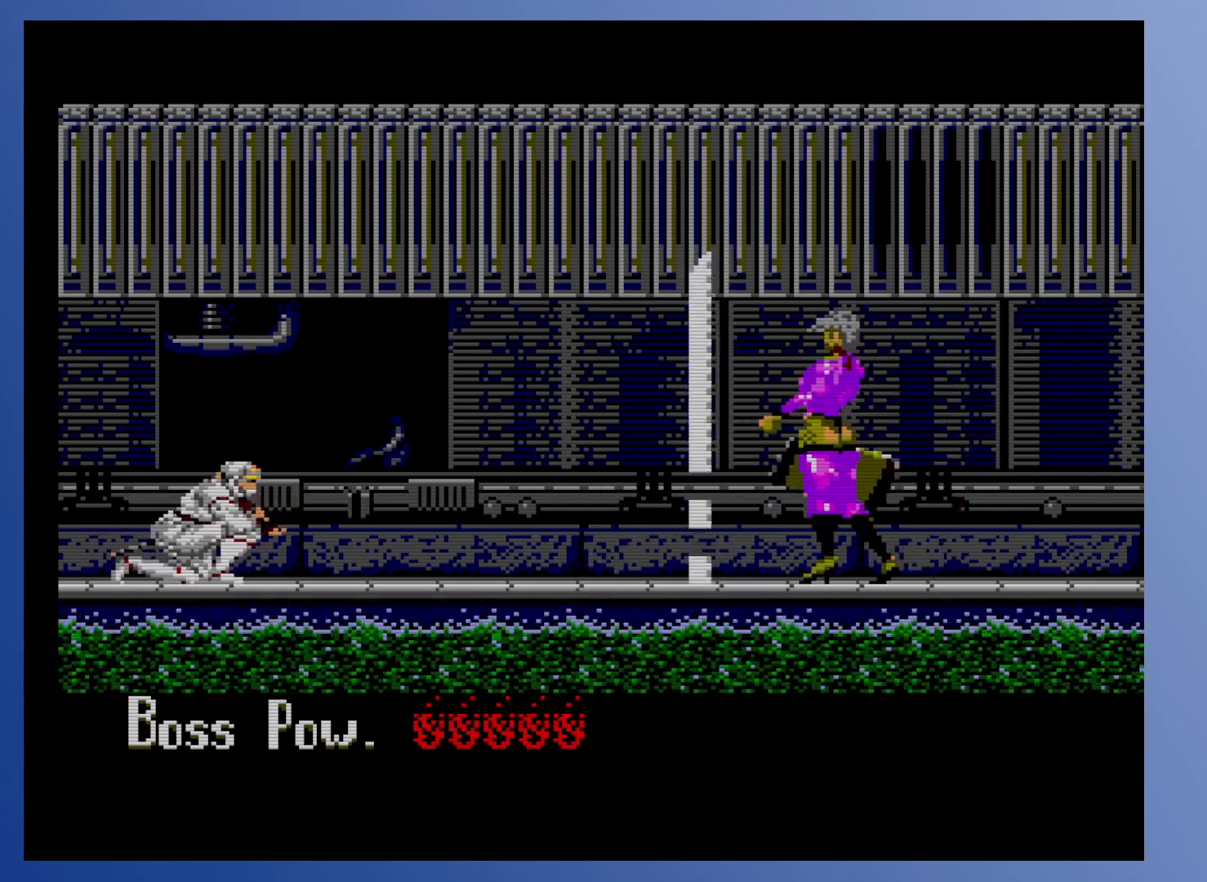
{"buttons": ["DPAD_DOWN"], "events": [[50, "X", "up"], [83, "X", "down"], [150, "X", "up"], [200, "X", "down"], [267, "X", "up"], [300, "X", "down"], [367, "X", "up"], [400, "X", "down"], [467, "X", "up"]]}
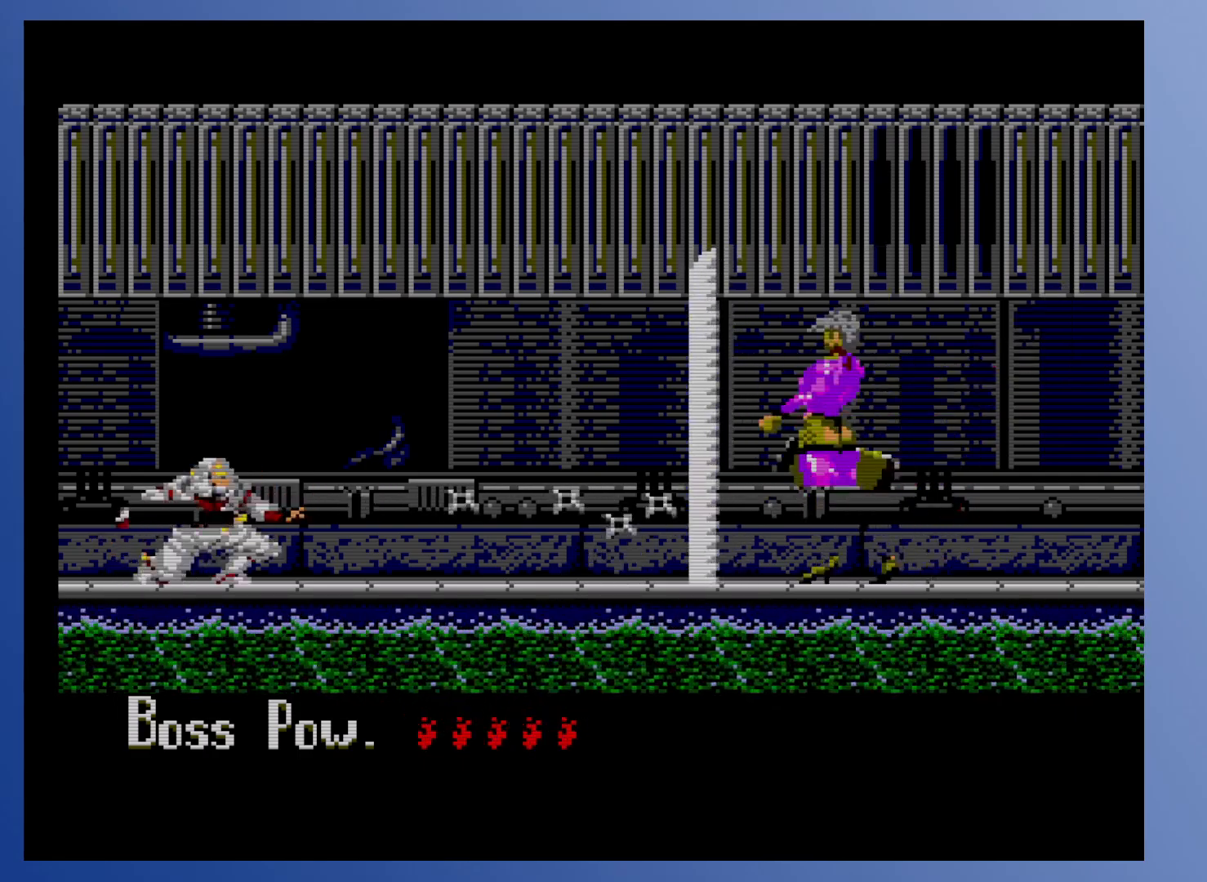
{"buttons": ["DPAD_DOWN"], "events": []}
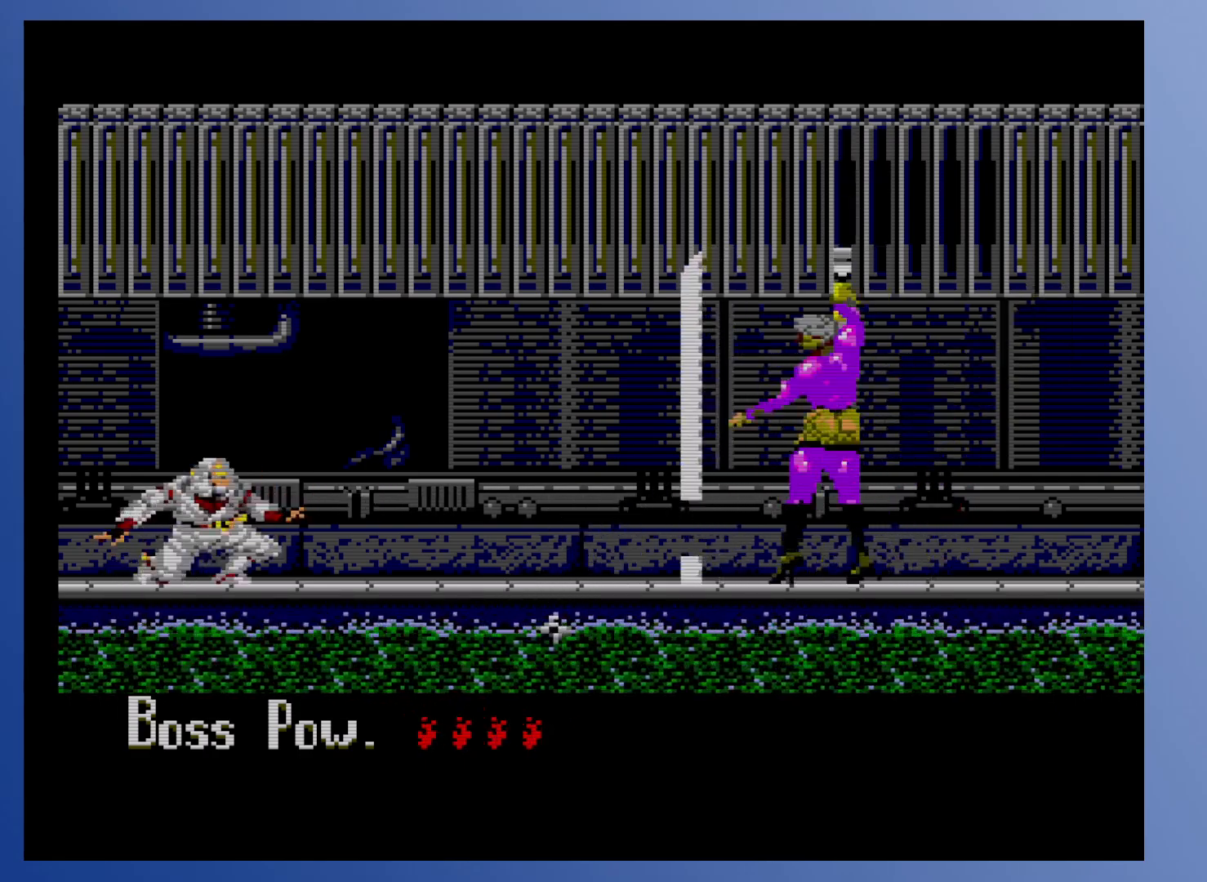
{"buttons": ["DPAD_DOWN"], "events": []}
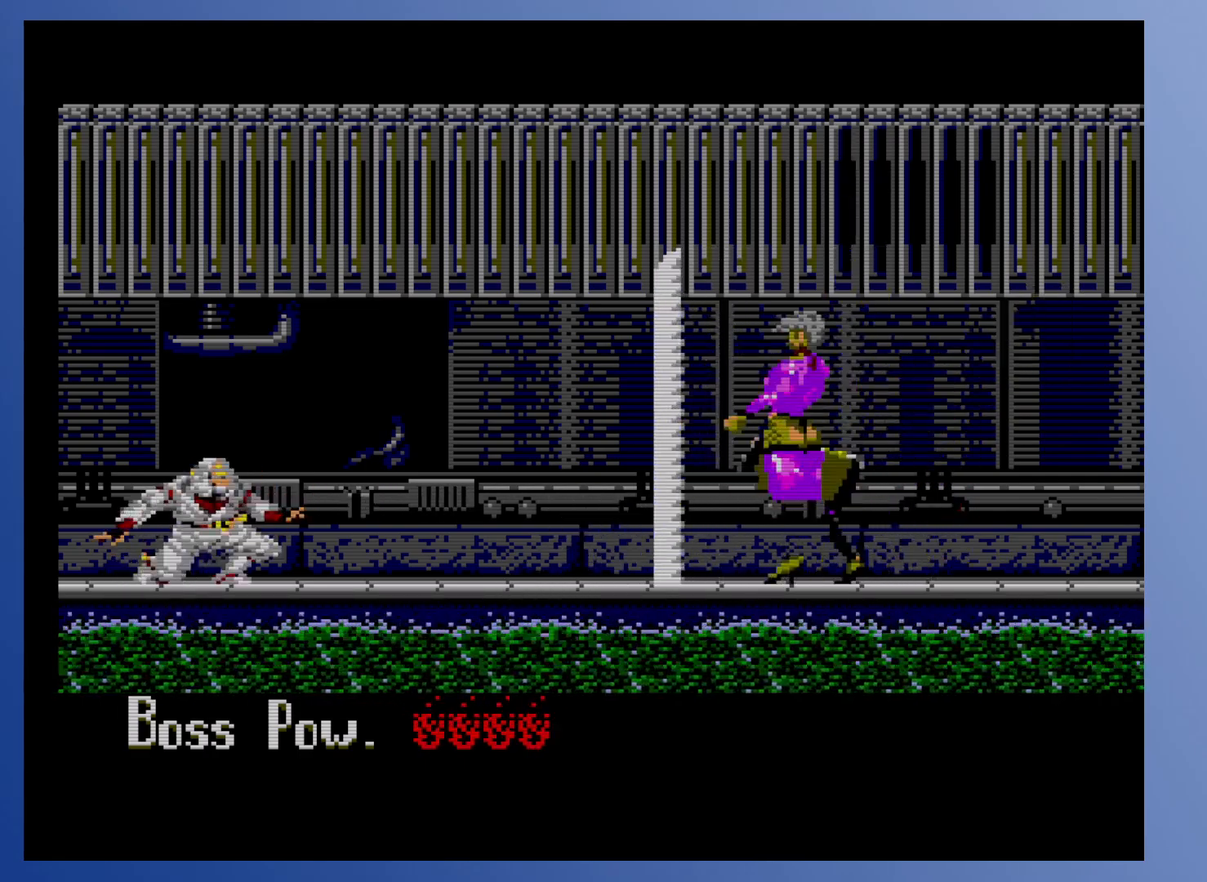
{"buttons": ["DPAD_DOWN"], "events": [[200, "X", "down"], [267, "X", "up"], [317, "X", "down"], [367, "X", "up"], [417, "X", "down"], [467, "X", "up"]]}
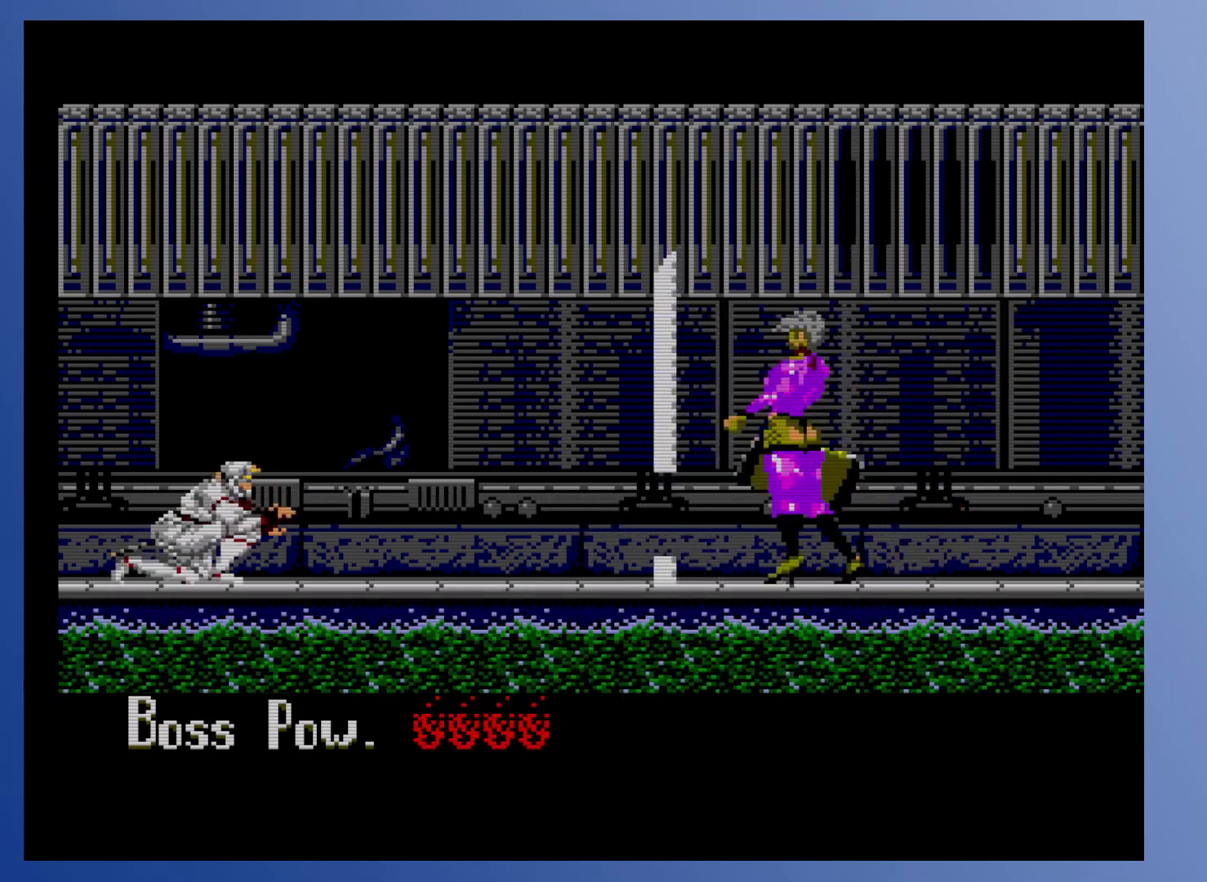
{"buttons": ["DPAD_DOWN"], "events": [[33, "X", "down"], [83, "X", "up"], [150, "X", "down"], [200, "X", "up"], [250, "X", "down"], [317, "X", "up"]]}
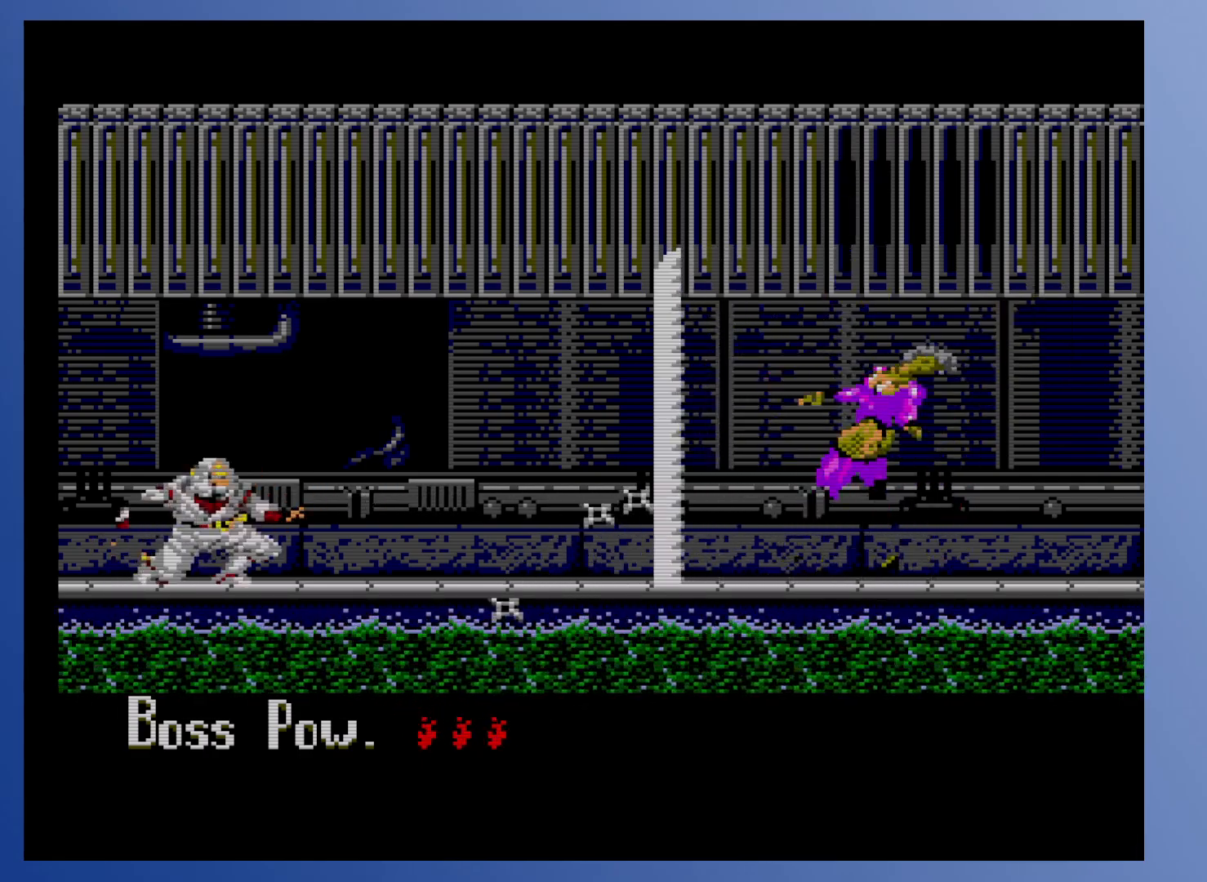
{"buttons": ["DPAD_DOWN"], "events": []}
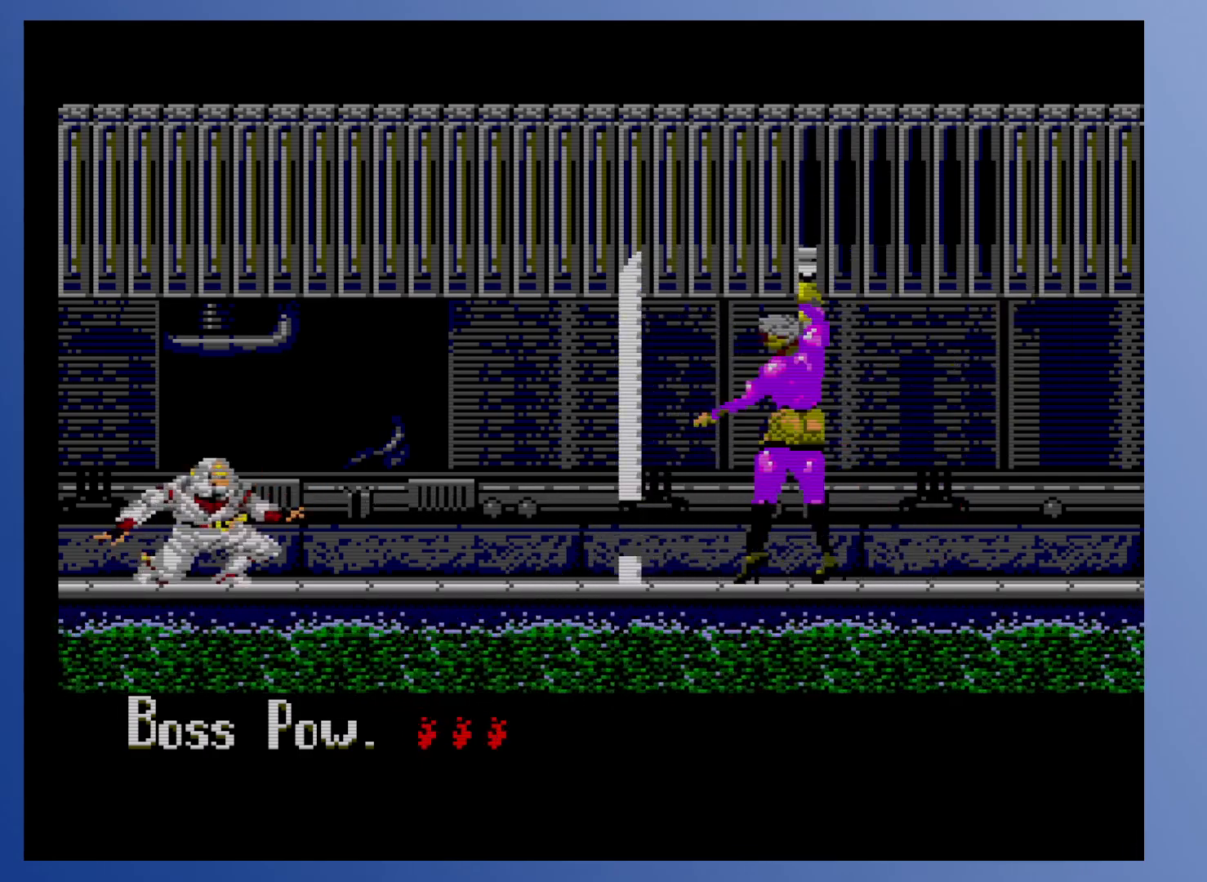
{"buttons": ["DPAD_DOWN"], "events": []}
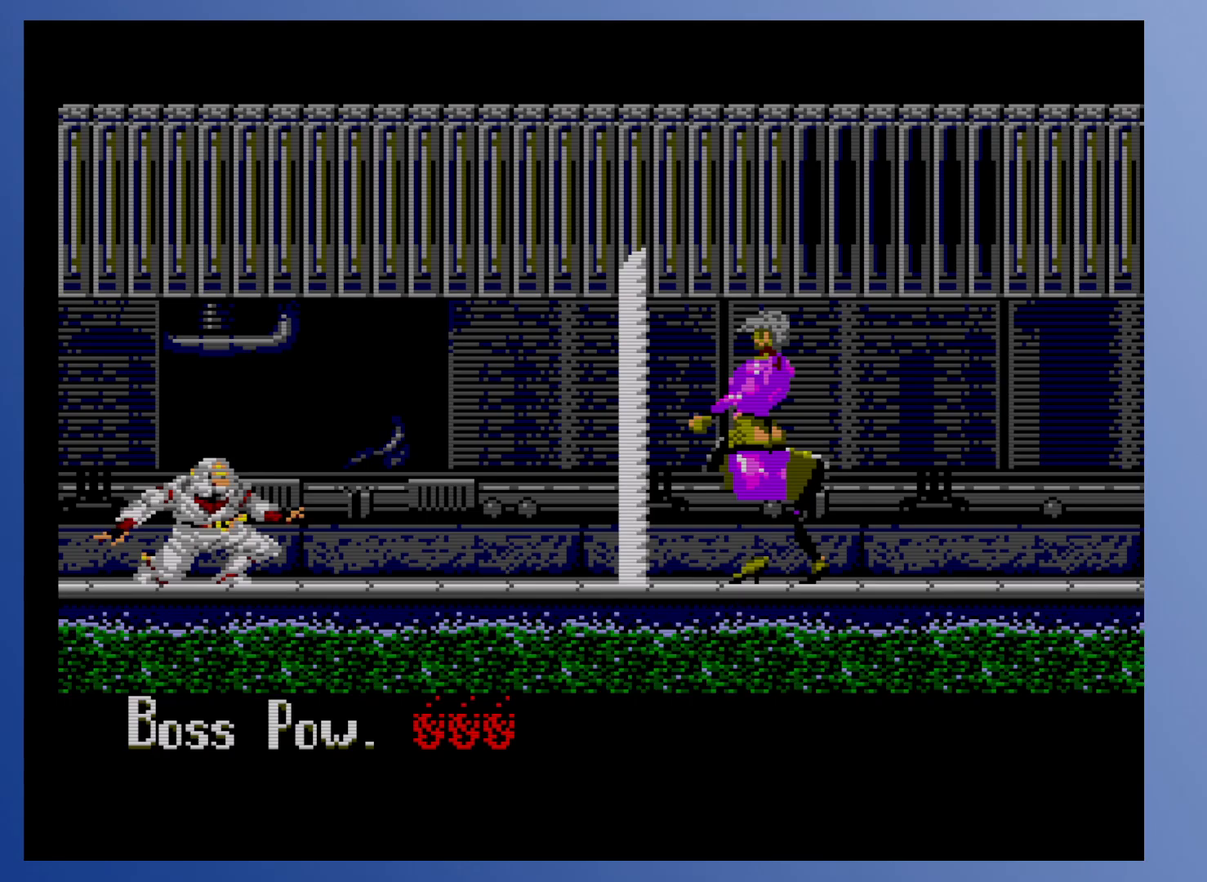
{"buttons": ["X", "DPAD_DOWN"], "events": [[33, "X", "down"], [83, "X", "up"], [133, "X", "down"], [200, "X", "up"], [233, "X", "down"], [300, "X", "up"], [350, "X", "down"], [417, "X", "up"], [450, "X", "down"]]}
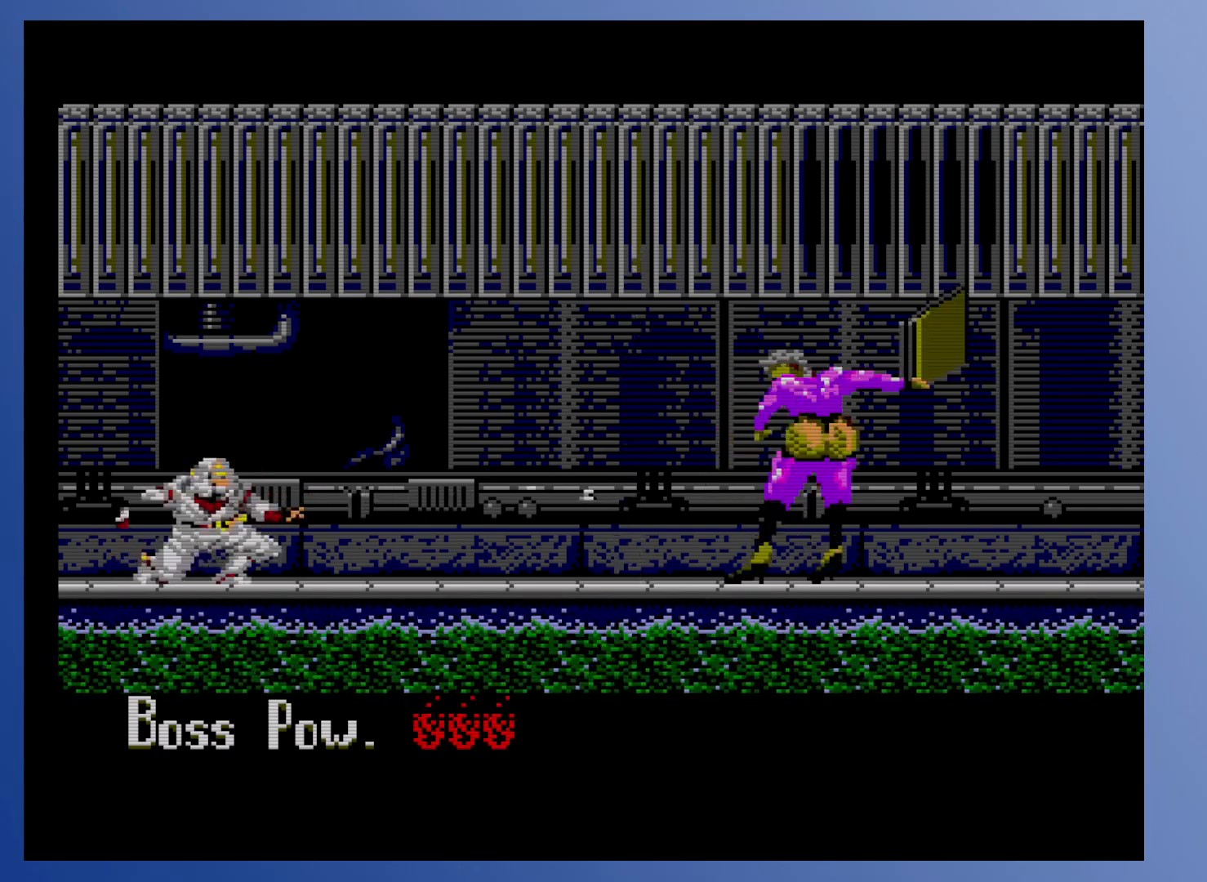
{"buttons": ["DPAD_DOWN"], "events": [[17, "X", "up"], [67, "X", "down"], [133, "X", "up"]]}
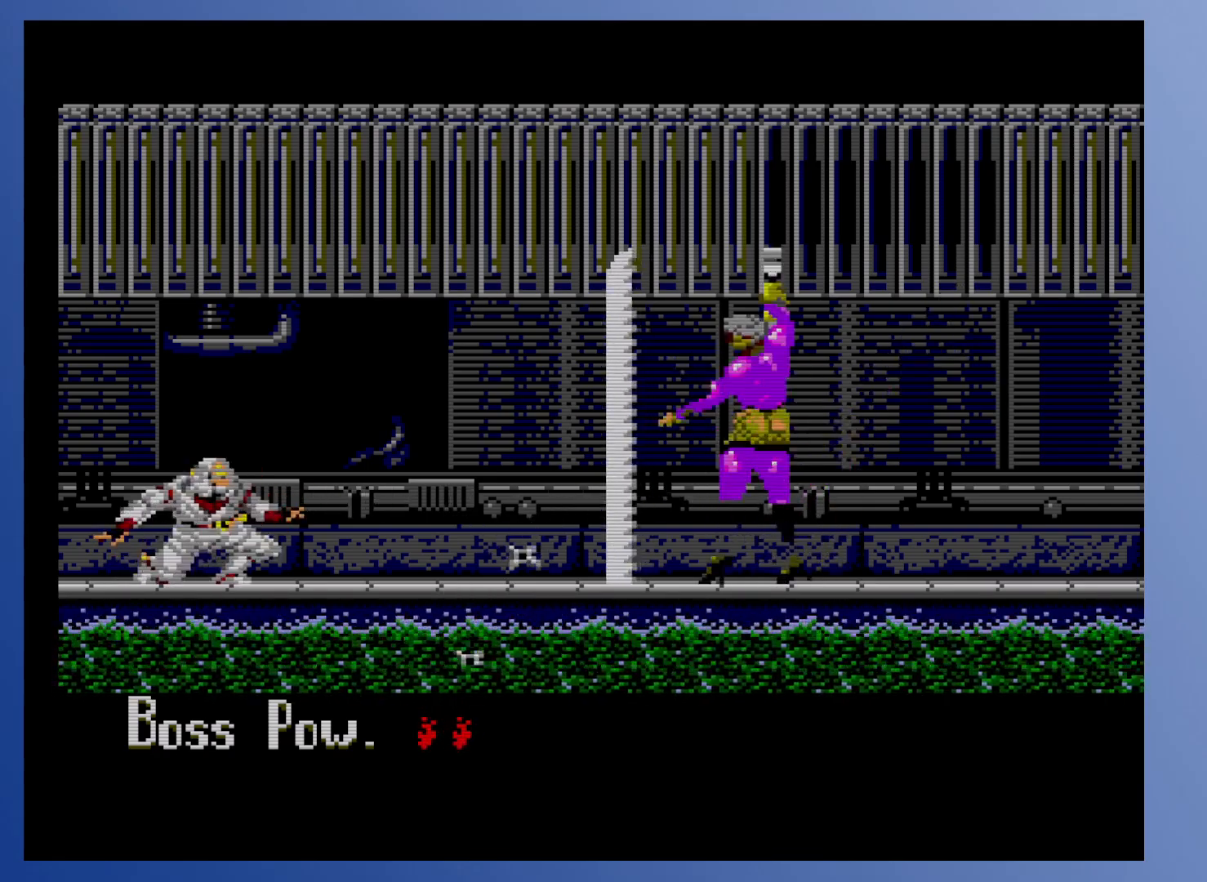
{"buttons": ["DPAD_DOWN"], "events": []}
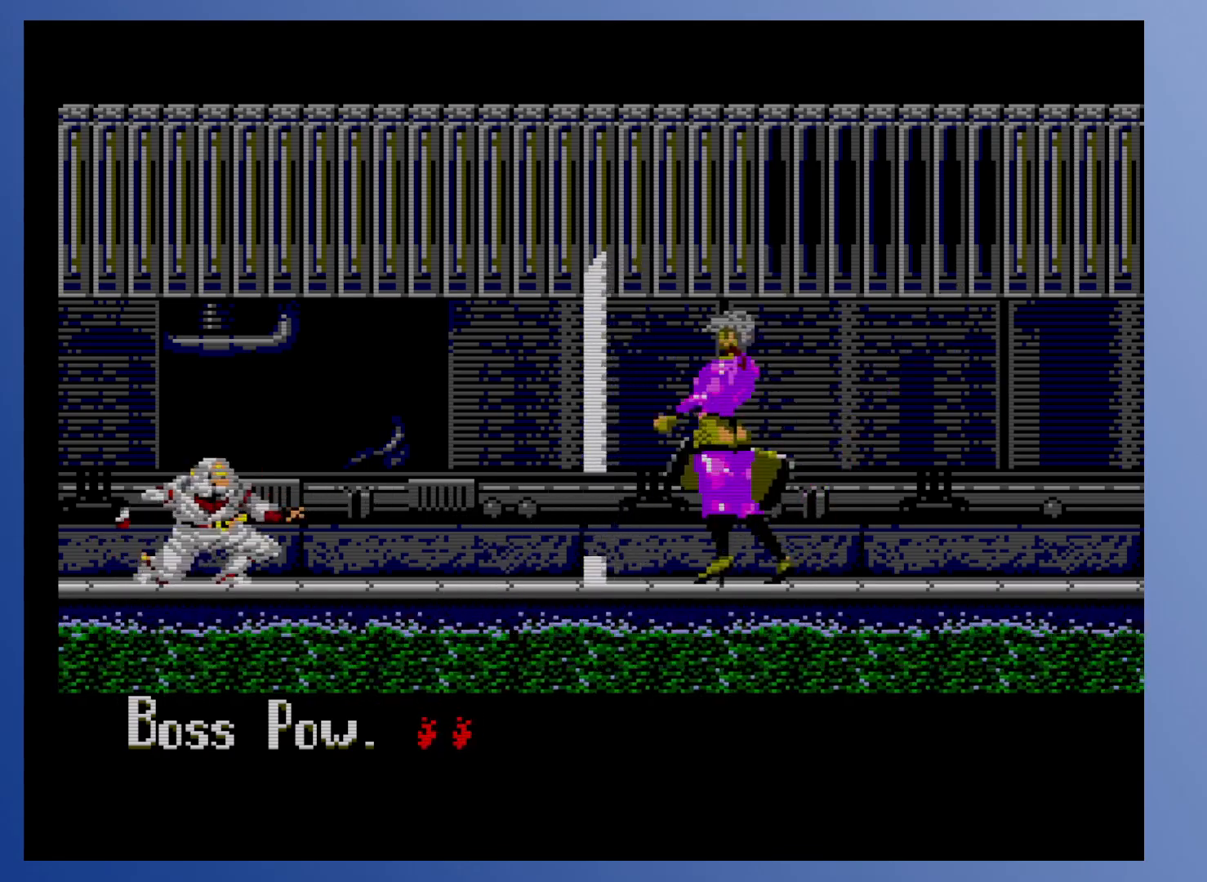
{"buttons": ["DPAD_DOWN"], "events": [[200, "X", "down"], [250, "X", "up"], [300, "X", "down"], [350, "X", "up"], [417, "X", "down"], [467, "X", "up"]]}
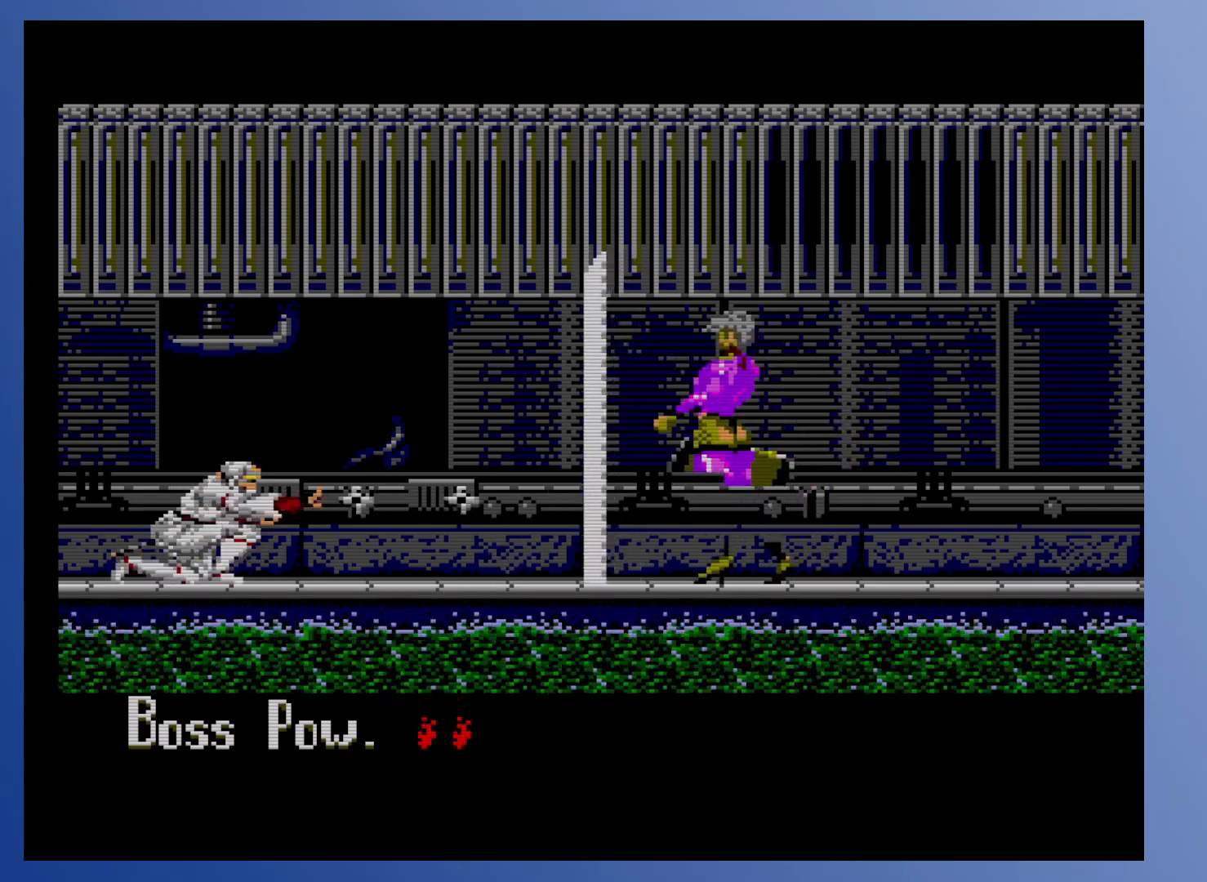
{"buttons": ["X", "DPAD_DOWN"], "events": [[17, "X", "down"], [83, "X", "up"], [133, "X", "down"], [200, "X", "up"], [233, "X", "down"], [300, "X", "up"], [350, "X", "down"], [417, "X", "up"], [483, "X", "down"]]}
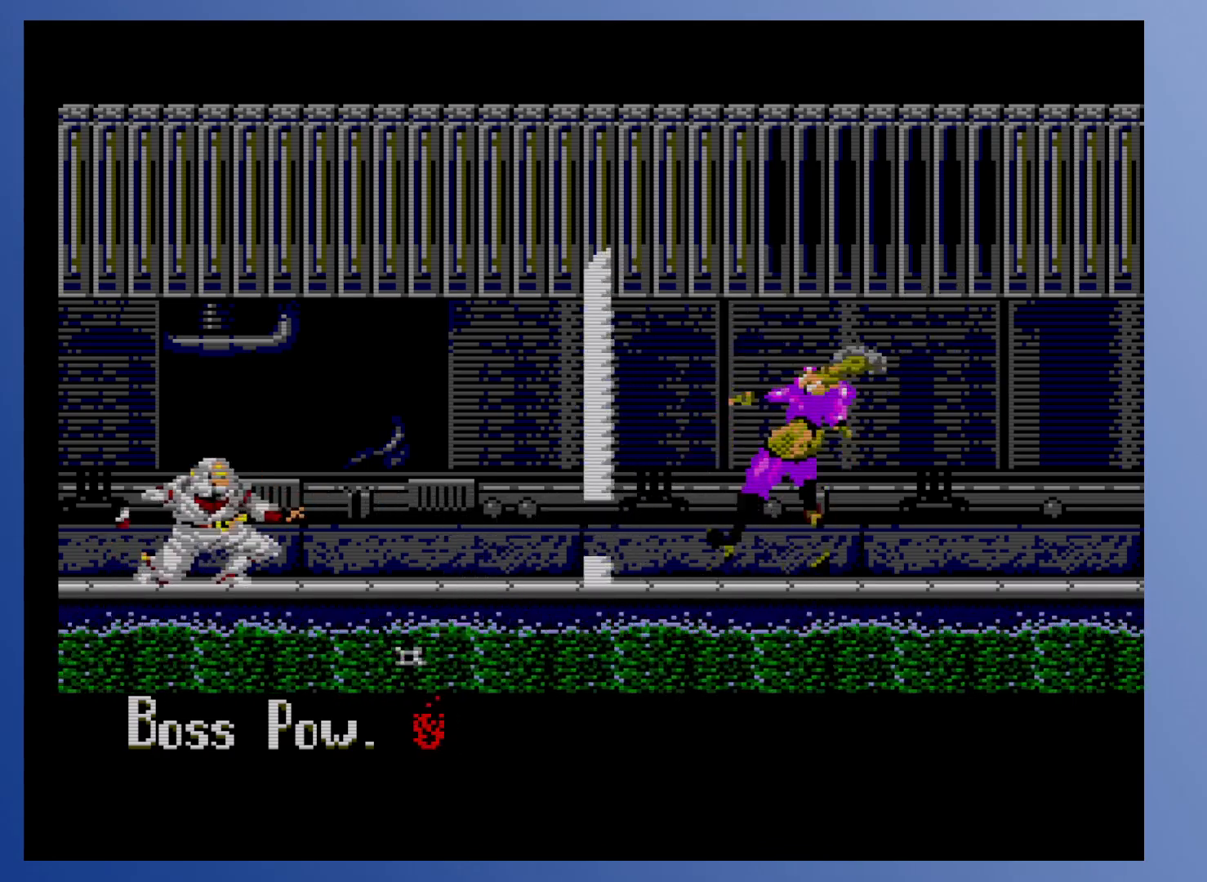
{"buttons": ["DPAD_DOWN"], "events": [[17, "X", "up"]]}
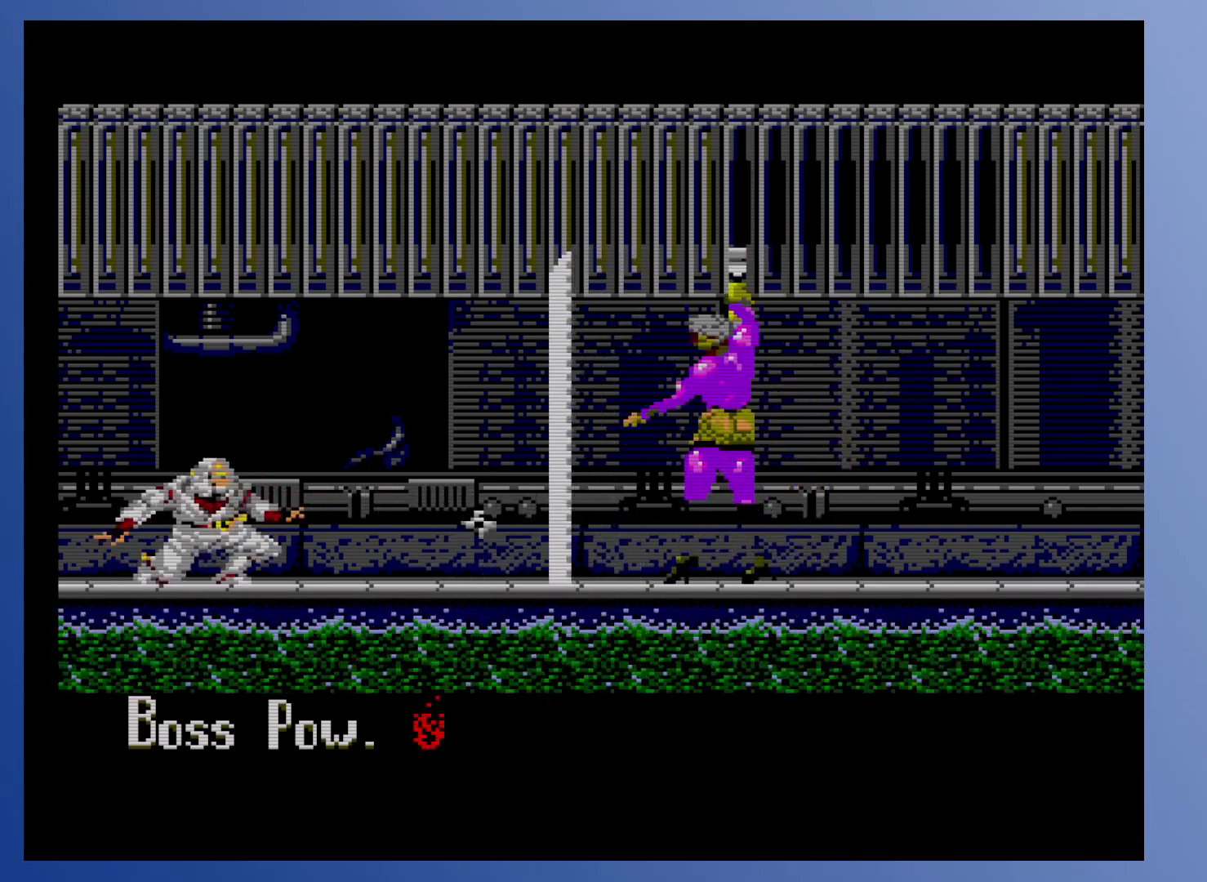
{"buttons": ["DPAD_DOWN"], "events": [[317, "X", "down"], [367, "X", "up"], [417, "X", "down"], [483, "X", "up"]]}
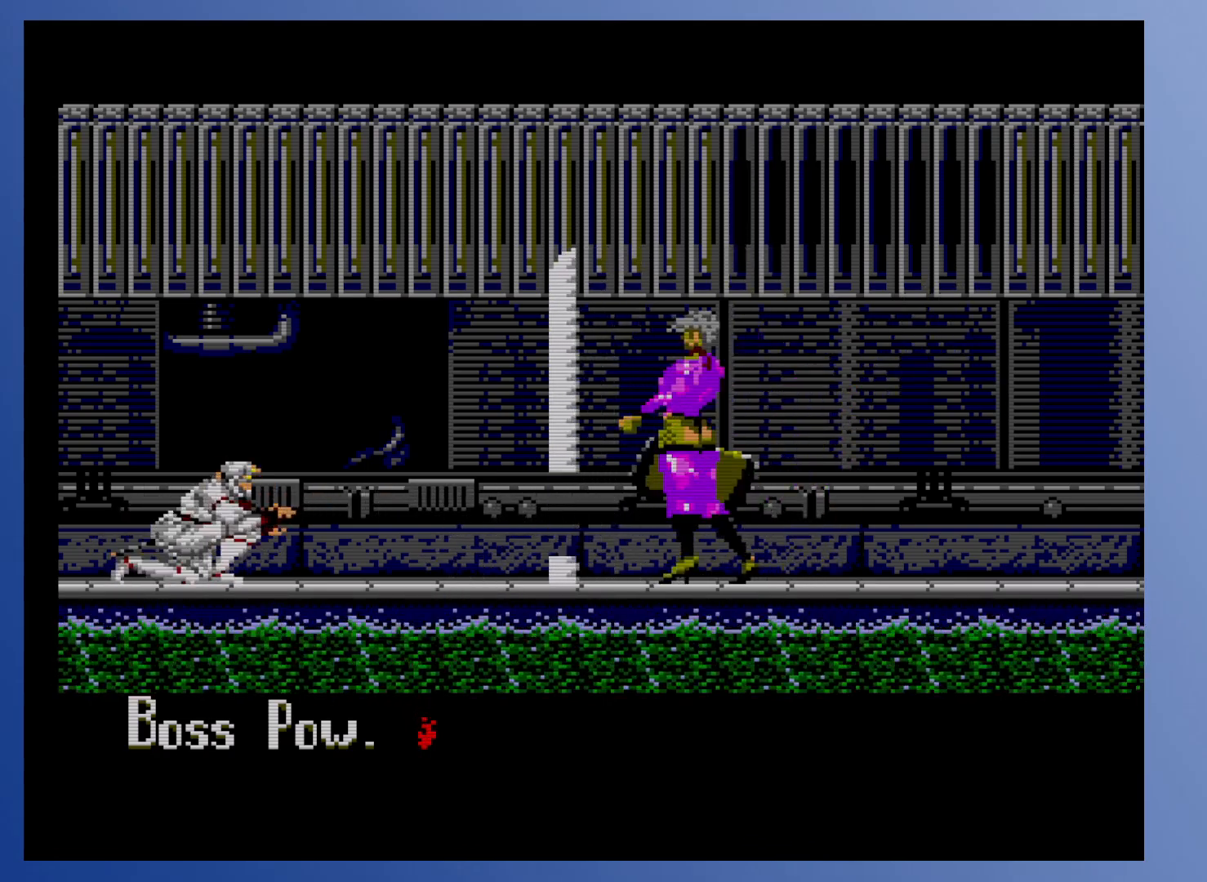
{"buttons": ["X", "DPAD_DOWN"], "events": [[33, "X", "down"], [83, "X", "up"], [133, "X", "down"], [200, "X", "up"], [267, "X", "down"], [317, "X", "up"], [383, "X", "down"], [450, "X", "up"], [500, "X", "down"]]}
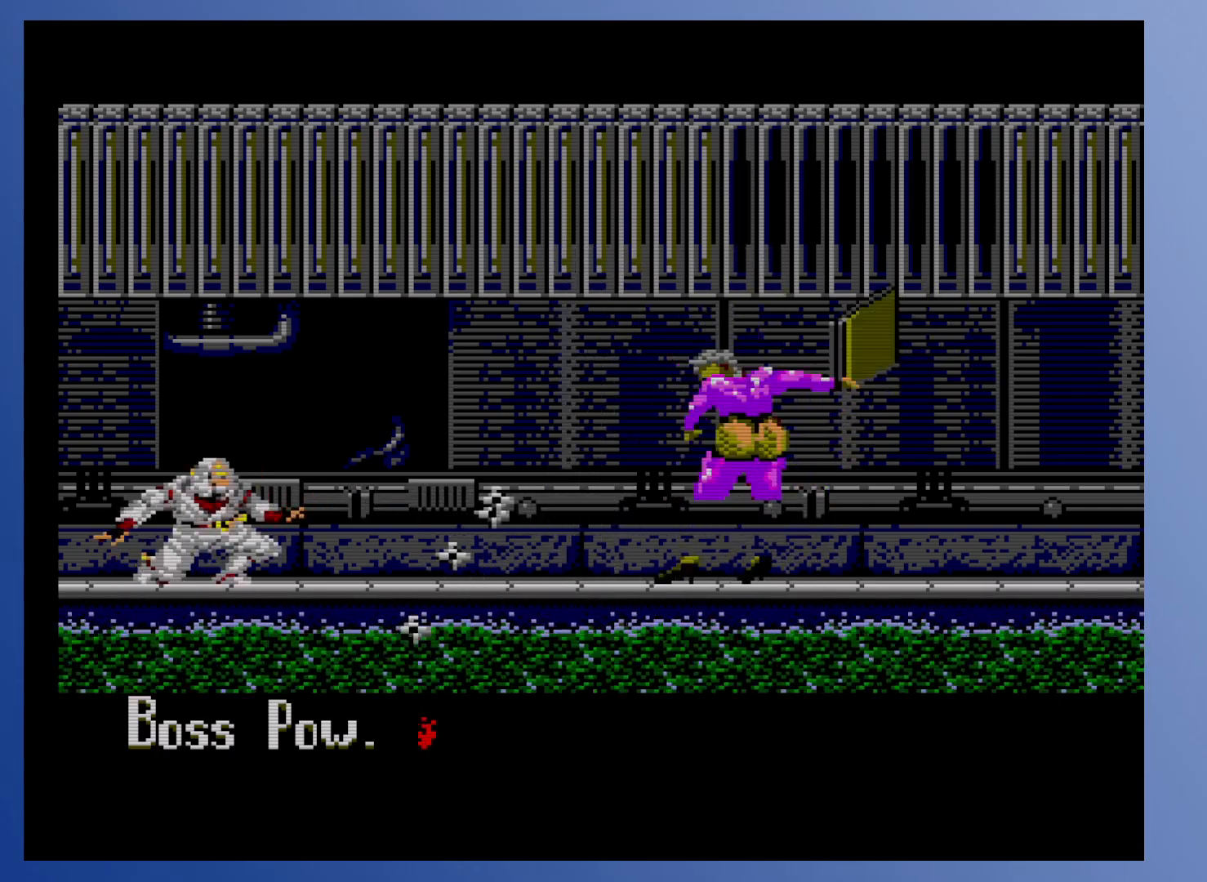
{"buttons": ["DPAD_DOWN"], "events": [[67, "X", "up"], [133, "X", "down"], [183, "X", "up"], [250, "X", "down"], [317, "X", "up"], [367, "X", "down"], [433, "X", "up"]]}
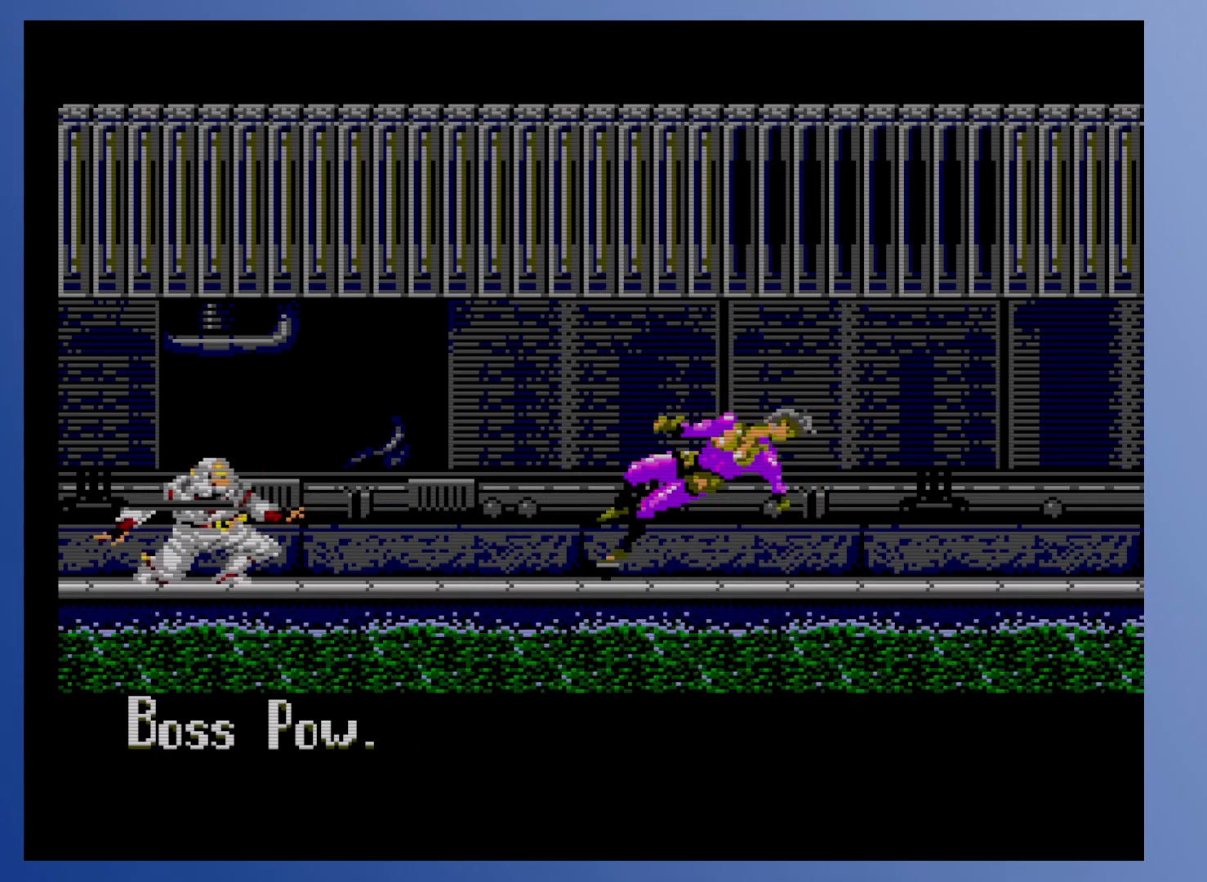
{"buttons": [], "events": [[183, "DPAD_DOWN", "up"]]}